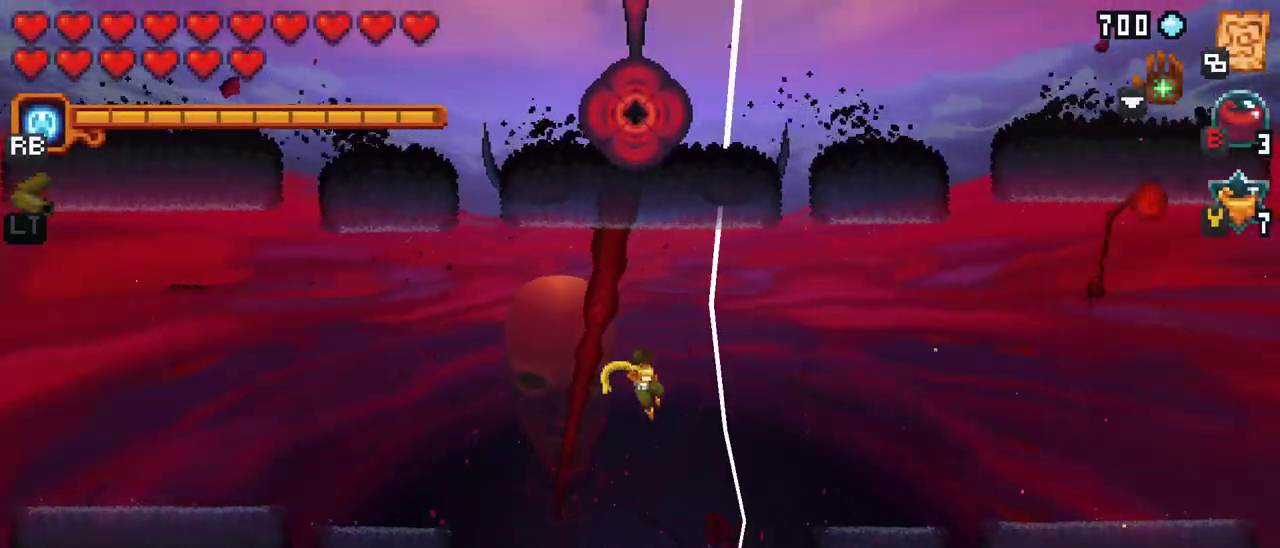
Gameplay with a controller (Xbox layout); each line is a JSON object with the inputs held at the frame after it. "events" lists button and stick changes between this image and that frame as [ms after this image, input, new state], when the widget could be followed in between. Not read: L1 L3 R1 R3 right_stick.
{"buttons": [], "left_stick": "up-left", "events": [[400, "left_stick", "up-left"]]}
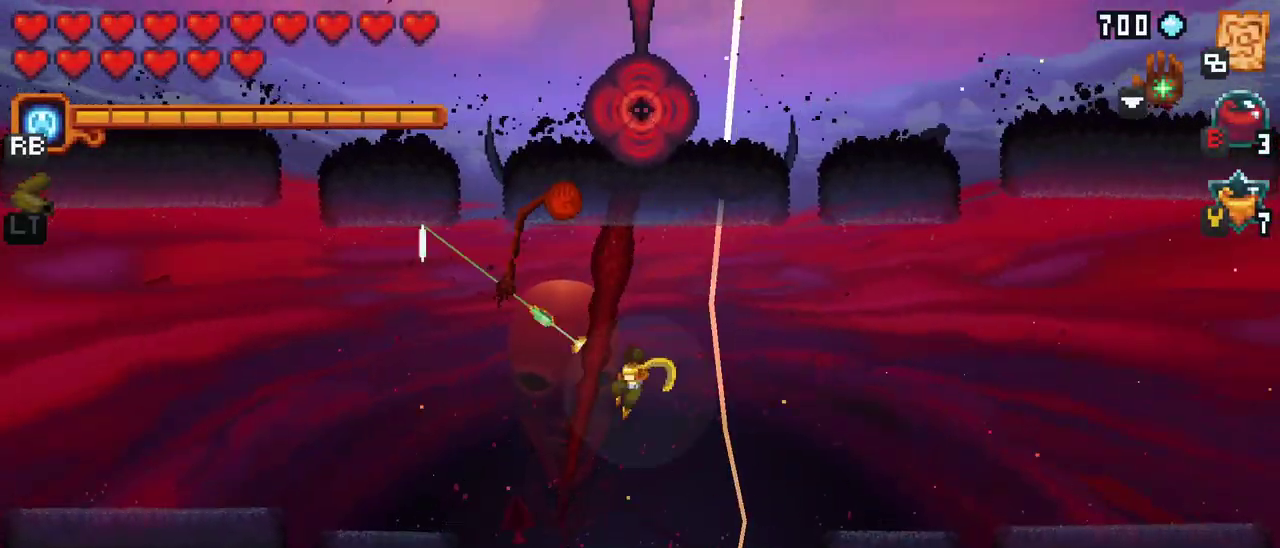
{"buttons": [], "left_stick": "left", "events": [[100, "left_stick", "left"], [333, "A", "down"], [500, "A", "up"]]}
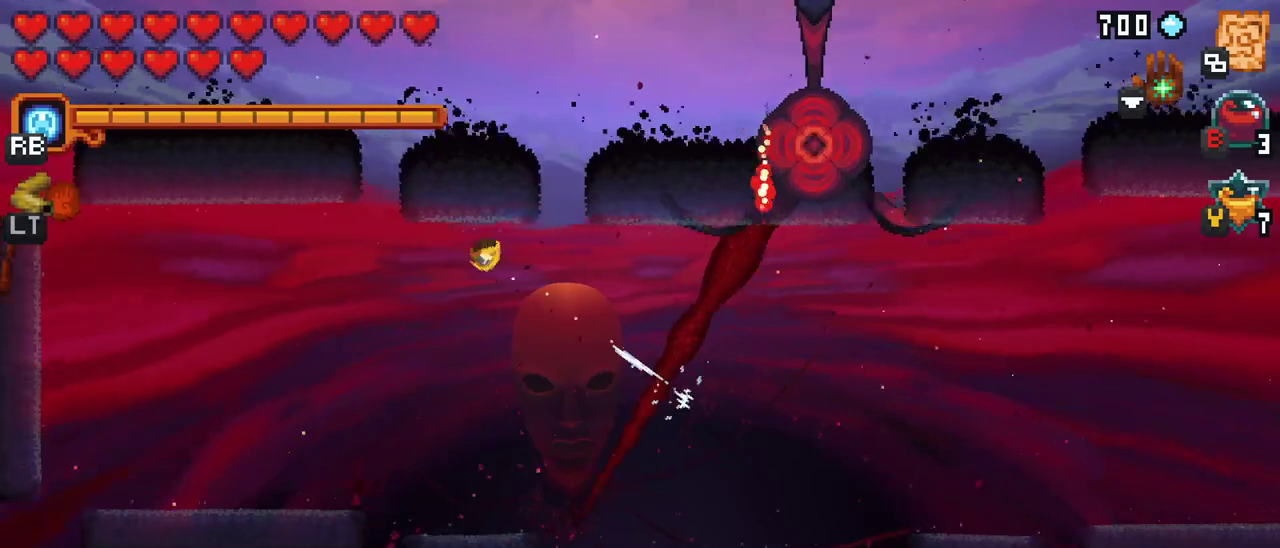
{"buttons": [], "left_stick": "down-right", "events": [[67, "left_stick", "center"], [183, "left_stick", "down-right"]]}
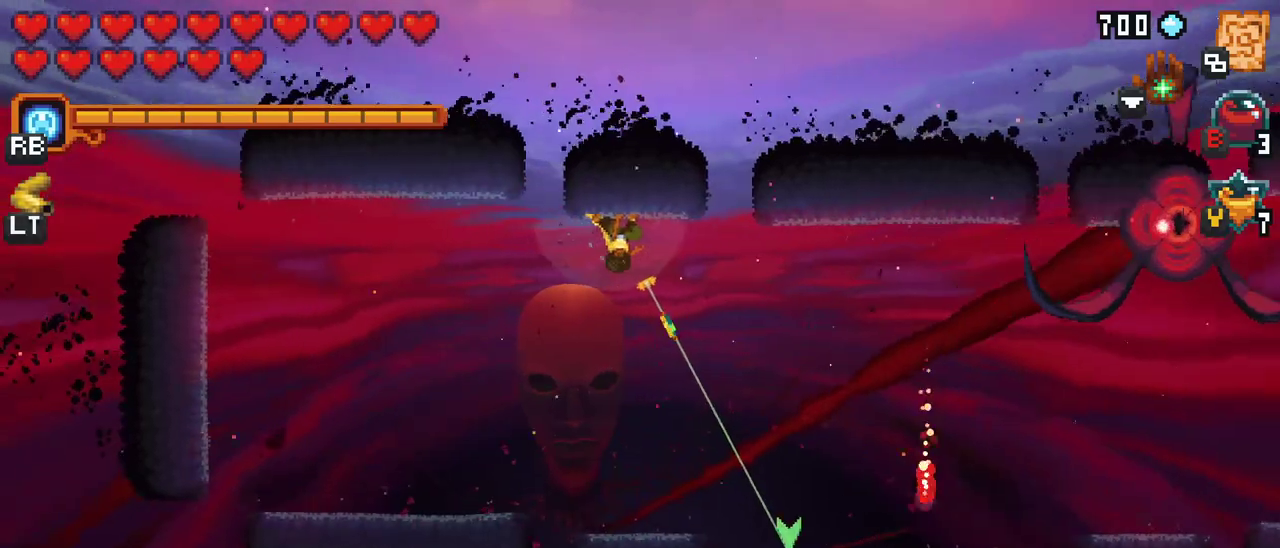
{"buttons": [], "left_stick": "down-right", "events": []}
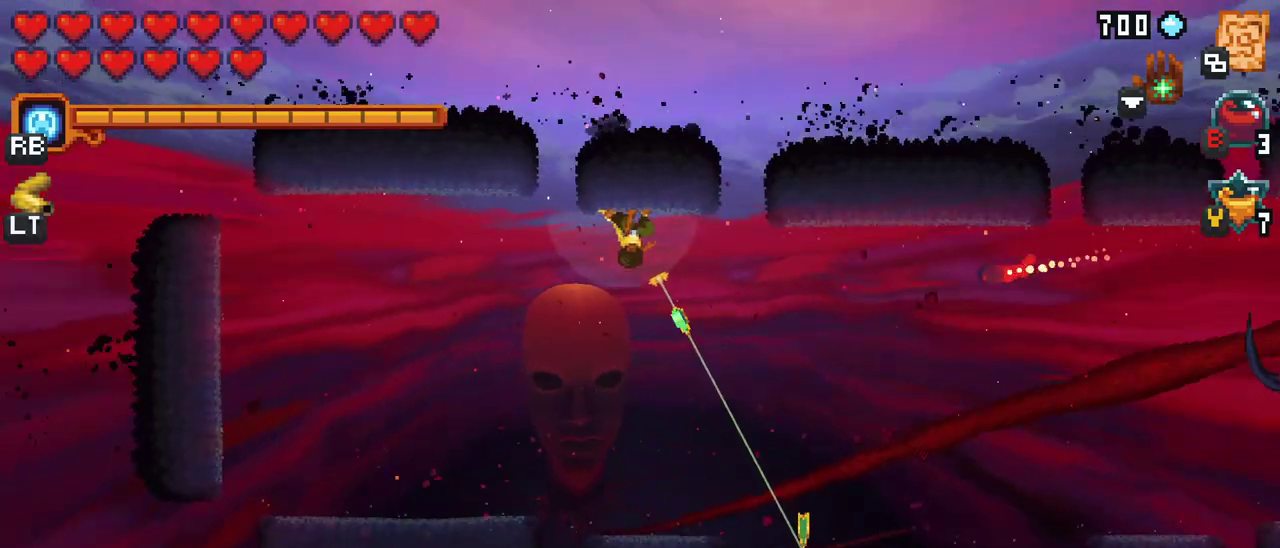
{"buttons": [], "left_stick": "down-right", "events": [[267, "A", "down"], [450, "A", "up"]]}
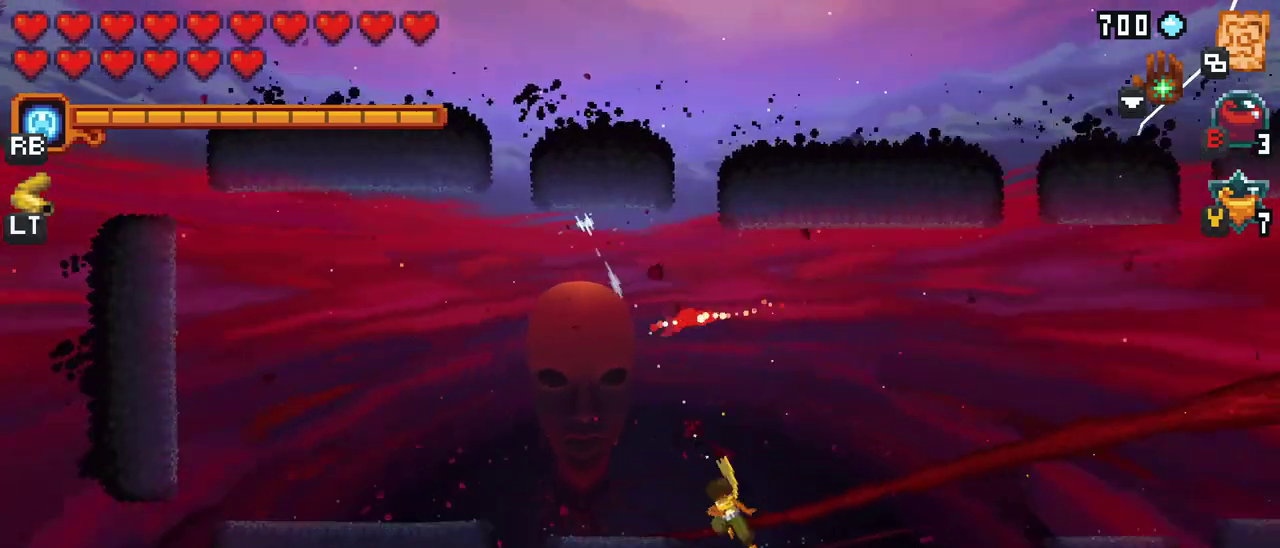
{"buttons": [], "left_stick": "up-right", "events": [[100, "A", "down"], [167, "A", "up"], [300, "left_stick", "up-right"]]}
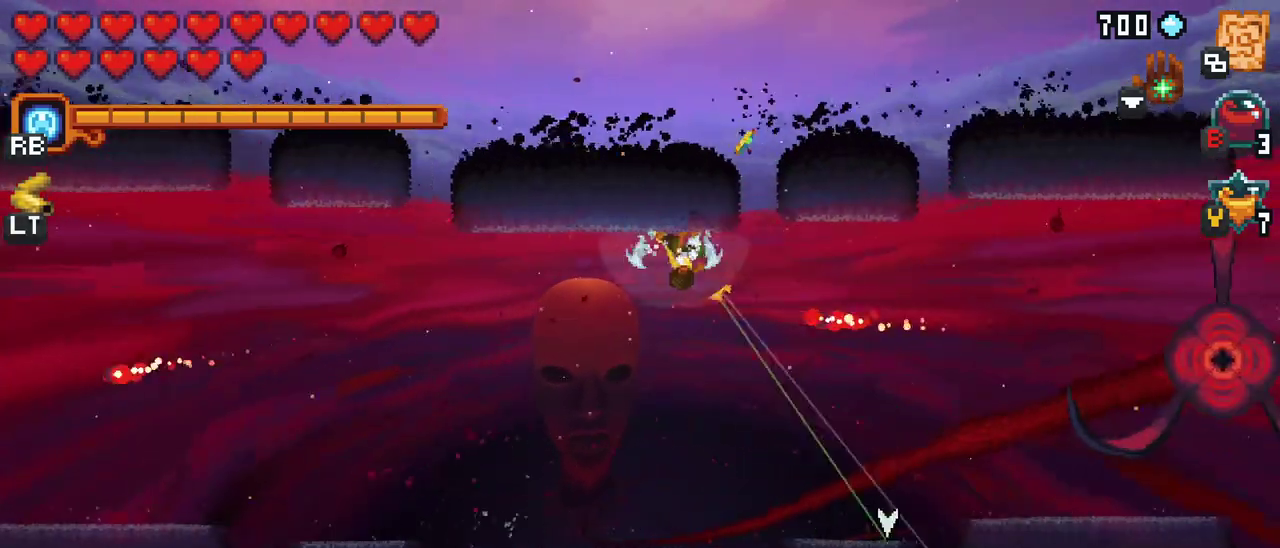
{"buttons": [], "left_stick": "down", "events": [[67, "left_stick", "up-left"], [450, "left_stick", "center"], [500, "left_stick", "down"]]}
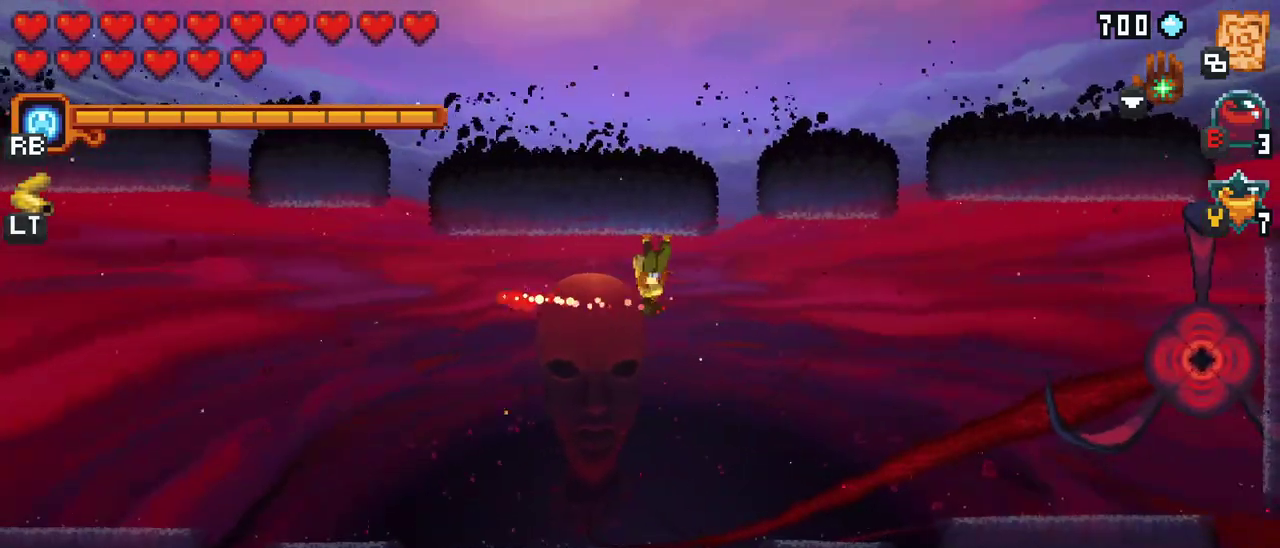
{"buttons": [], "left_stick": "down", "events": []}
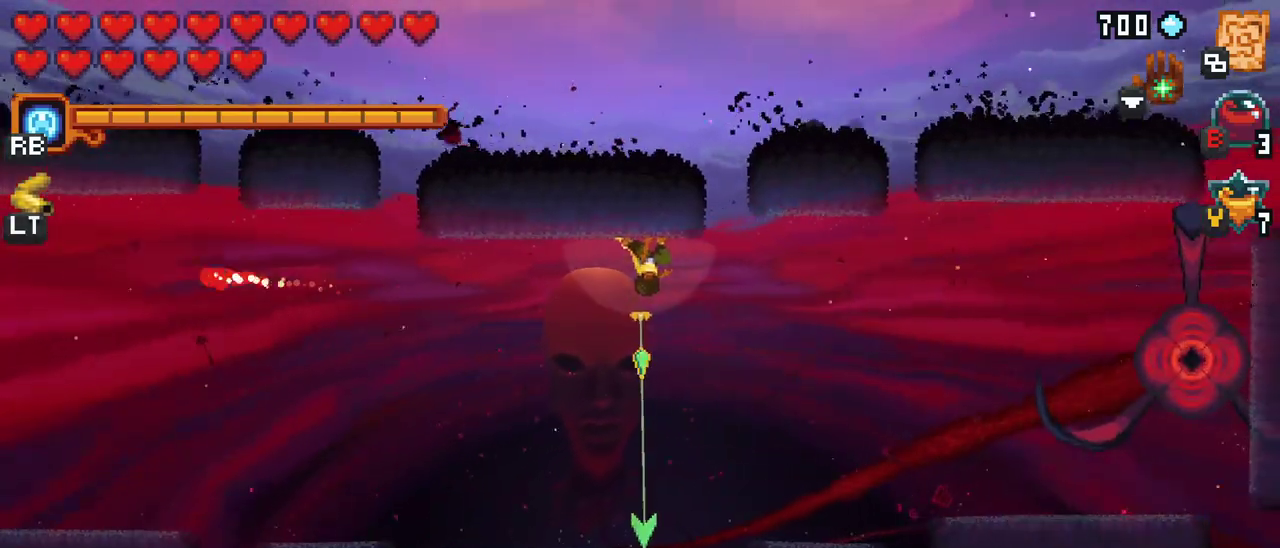
{"buttons": [], "left_stick": "down-left", "events": [[500, "left_stick", "down-left"]]}
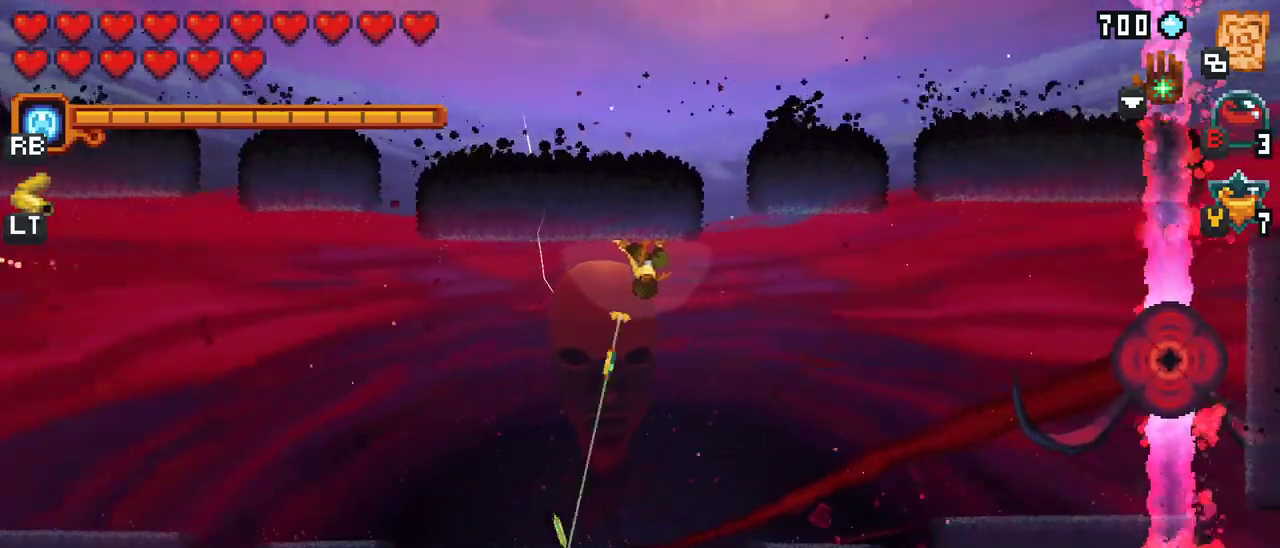
{"buttons": ["A"], "left_stick": "down-left", "events": [[383, "A", "down"]]}
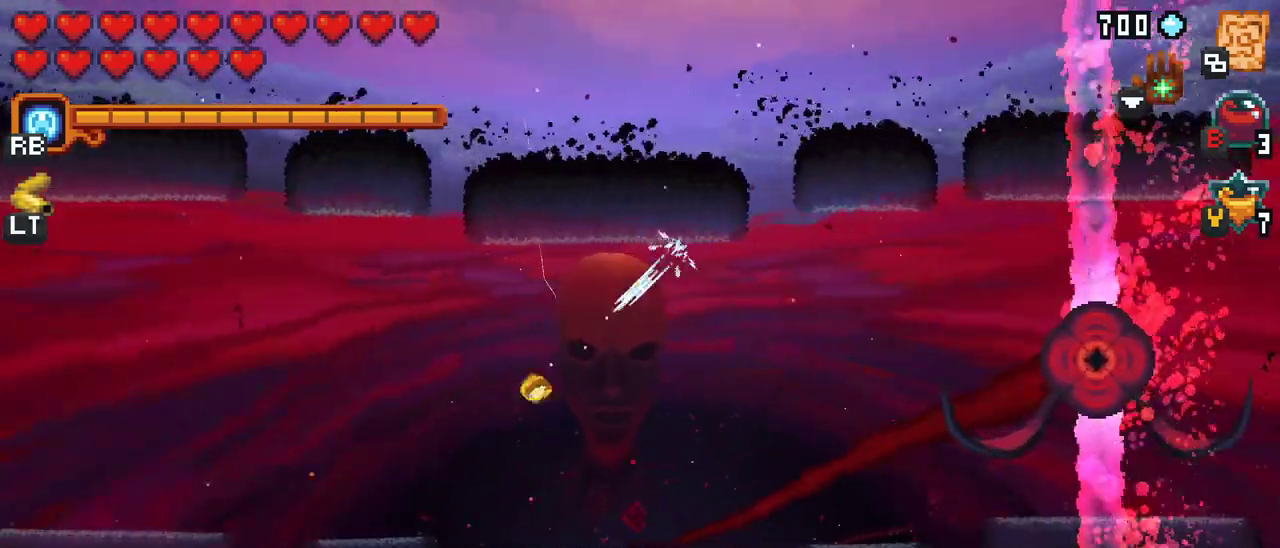
{"buttons": [], "left_stick": "down-left", "events": [[50, "A", "up"], [200, "A", "down"], [367, "A", "up"]]}
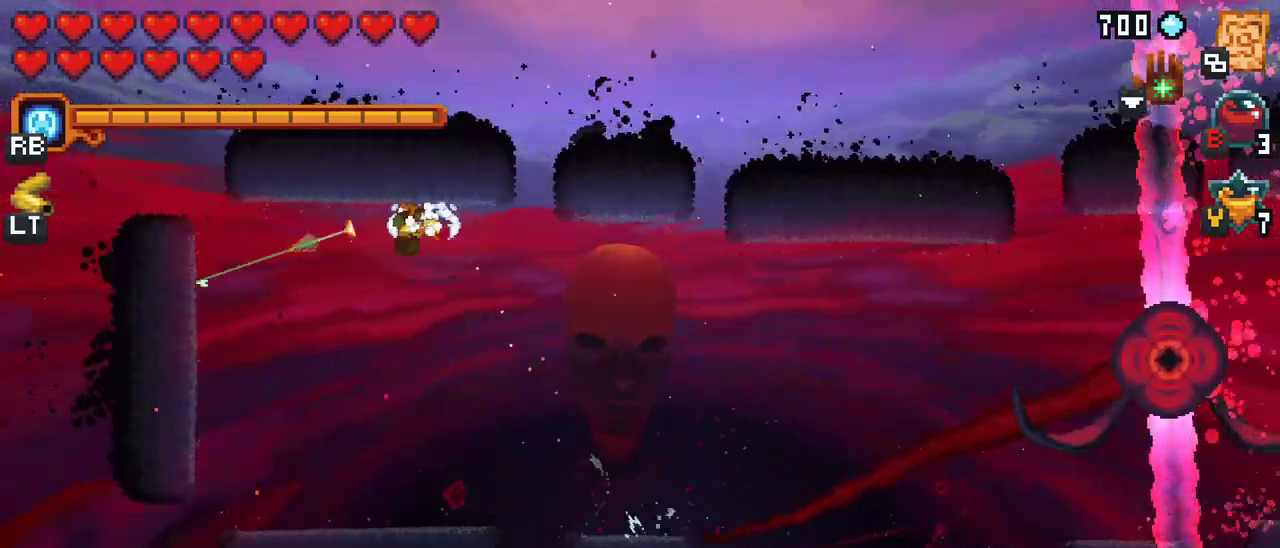
{"buttons": [], "left_stick": "down-left", "events": [[33, "A", "down"], [233, "A", "up"]]}
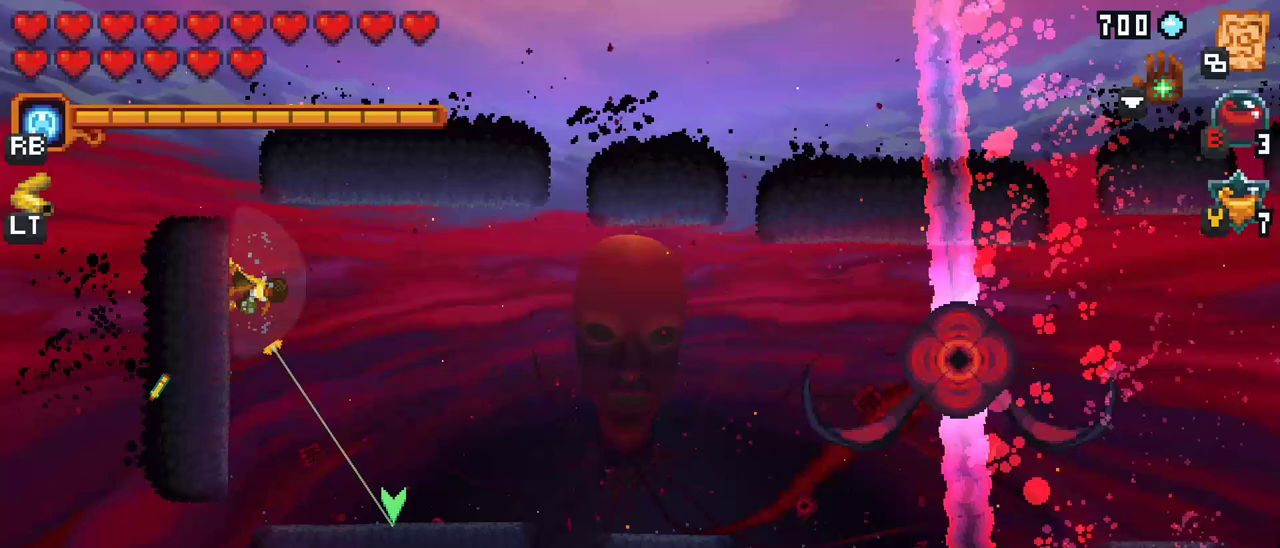
{"buttons": ["X"], "left_stick": "down-right", "events": [[33, "left_stick", "down-right"], [200, "X", "down"]]}
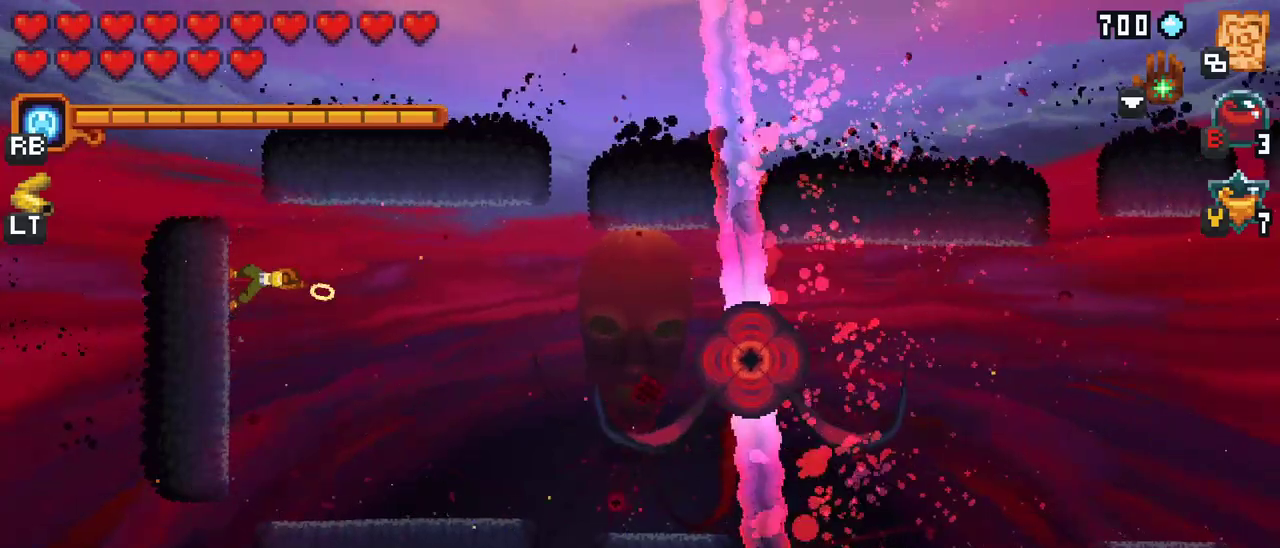
{"buttons": ["X", "R2"], "left_stick": "down-right", "events": [[383, "R2", "down"]]}
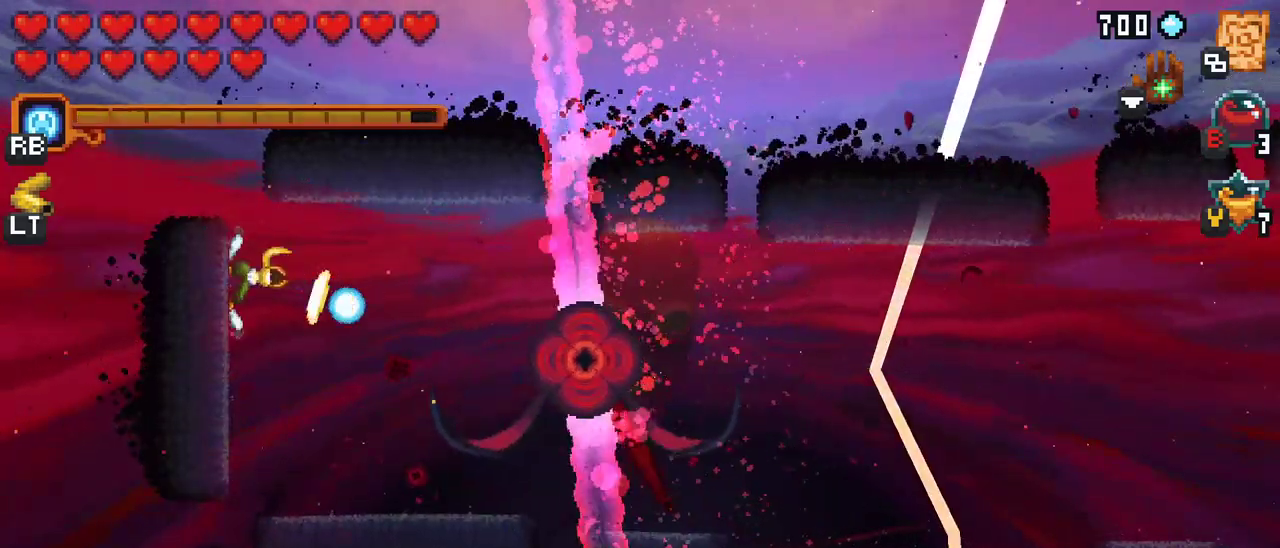
{"buttons": [], "left_stick": "down-right", "events": [[33, "R2", "up"], [467, "X", "up"]]}
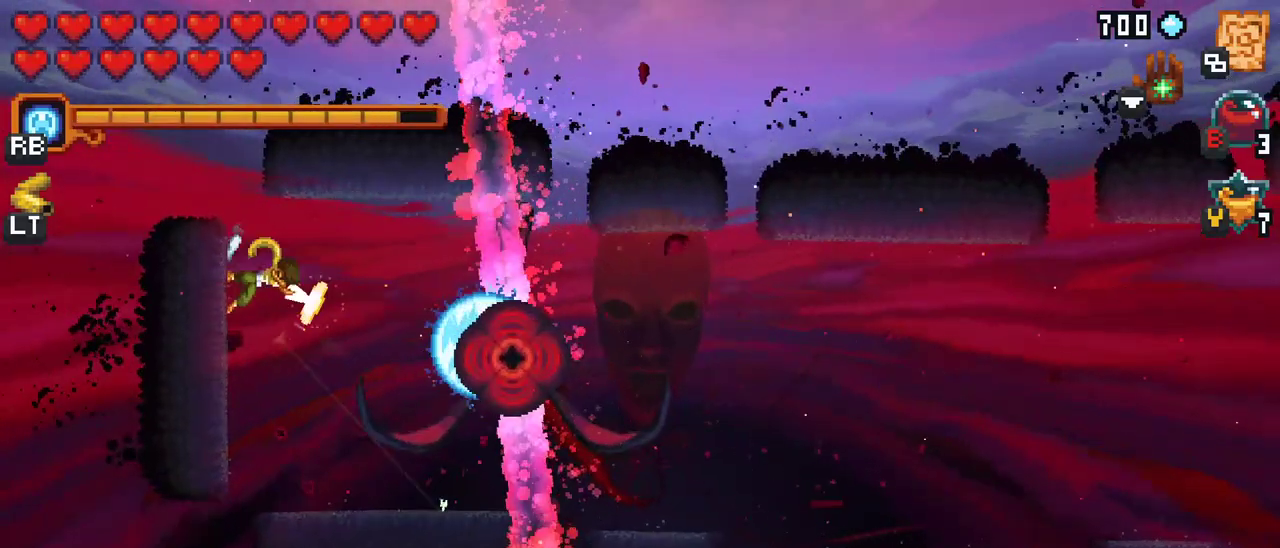
{"buttons": ["X"], "left_stick": "down-right", "events": [[333, "X", "down"]]}
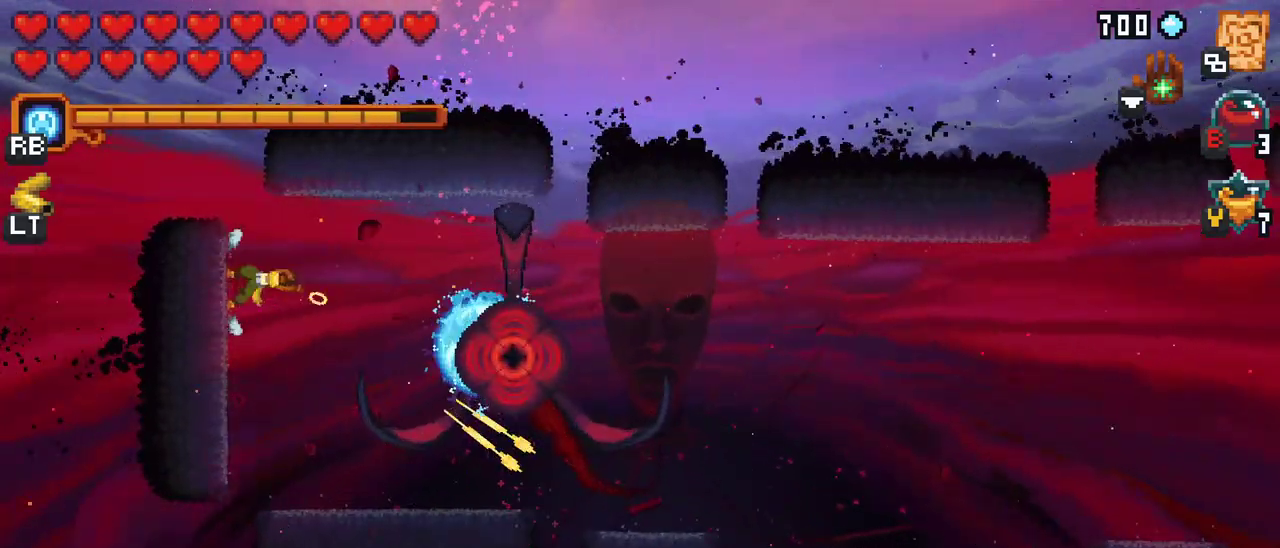
{"buttons": [], "left_stick": "down-right", "events": [[267, "X", "up"]]}
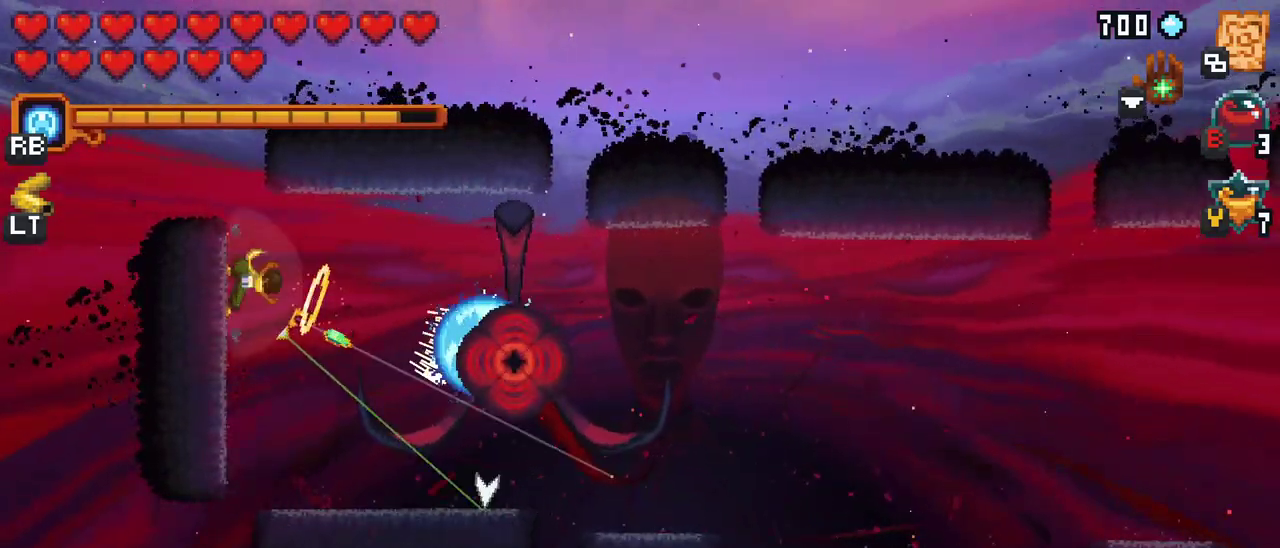
{"buttons": ["X"], "left_stick": "down-right", "events": [[83, "X", "down"]]}
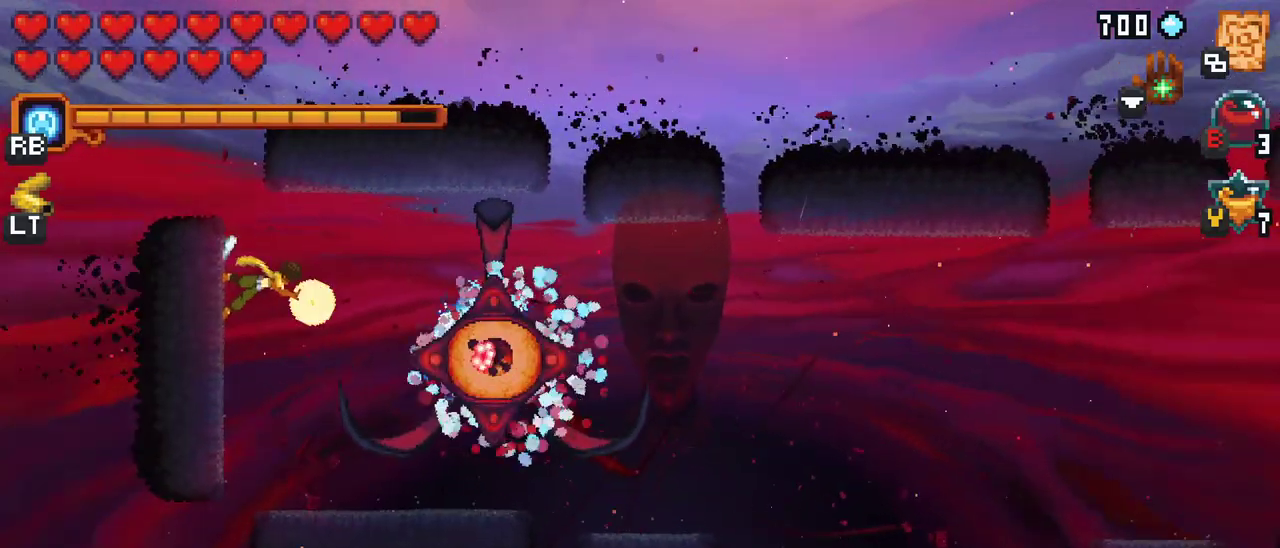
{"buttons": ["A"], "left_stick": "down-right", "events": [[33, "X", "up"], [433, "A", "down"]]}
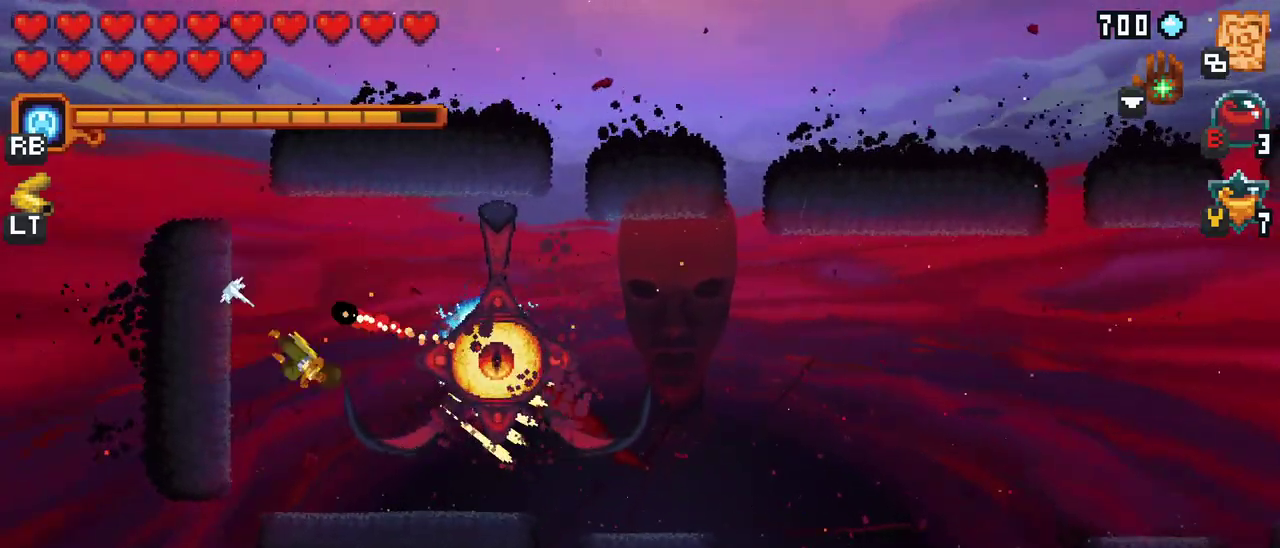
{"buttons": ["A"], "left_stick": "up", "events": [[83, "left_stick", "down"], [100, "A", "up"], [317, "left_stick", "up"], [483, "A", "down"]]}
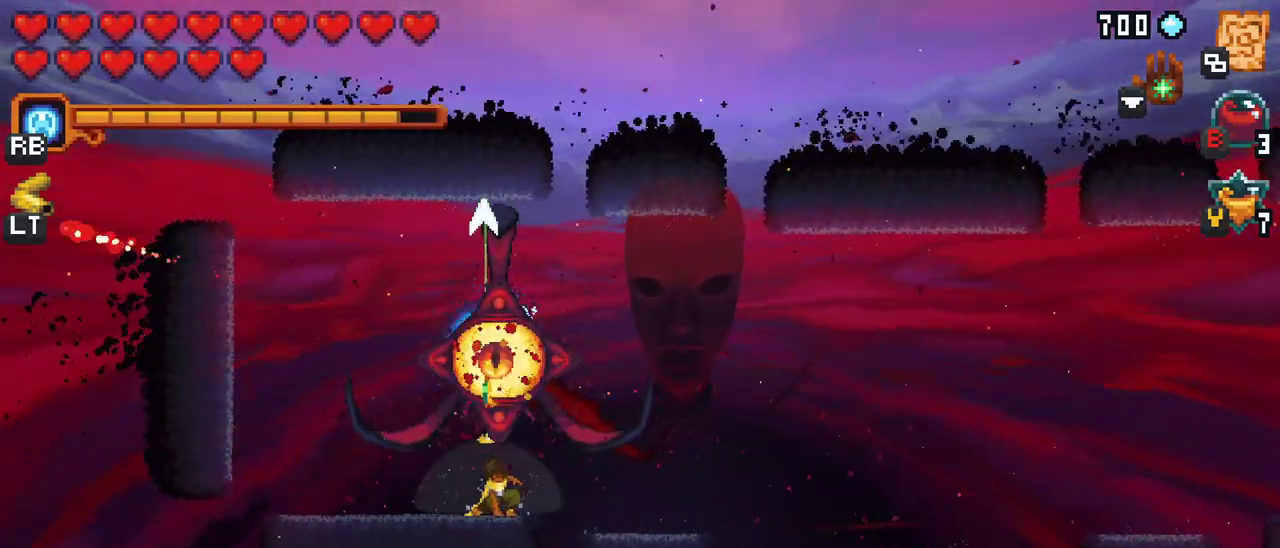
{"buttons": ["A"], "left_stick": "down", "events": [[150, "A", "up"], [267, "left_stick", "down"], [400, "A", "down"]]}
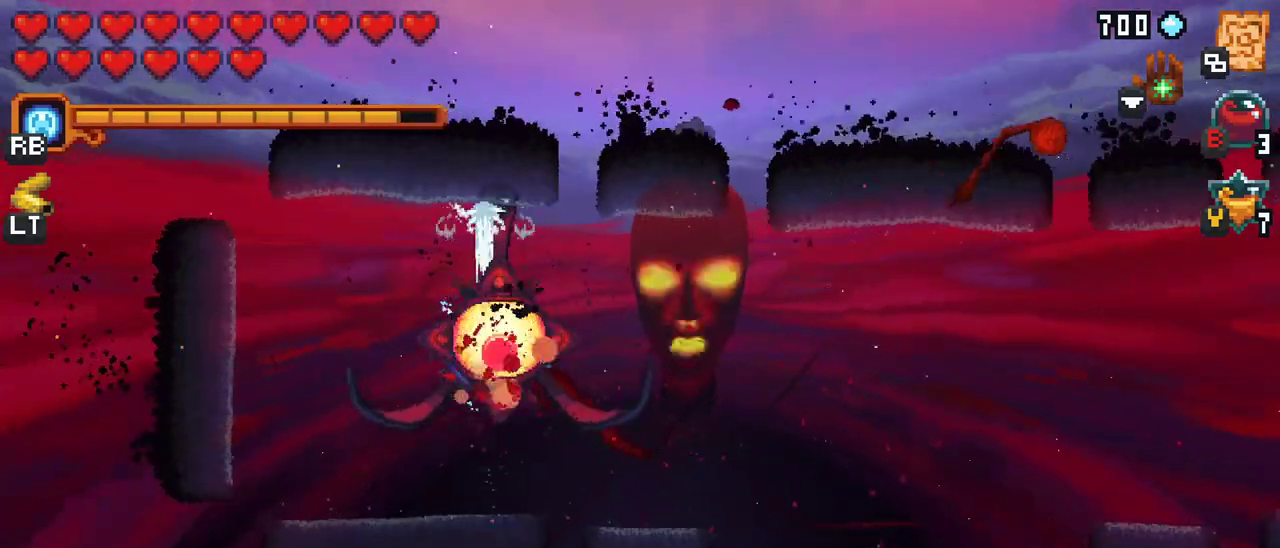
{"buttons": [], "left_stick": "up", "events": [[83, "A", "up"], [167, "left_stick", "up-right"], [267, "left_stick", "up"], [300, "A", "down"], [483, "A", "up"]]}
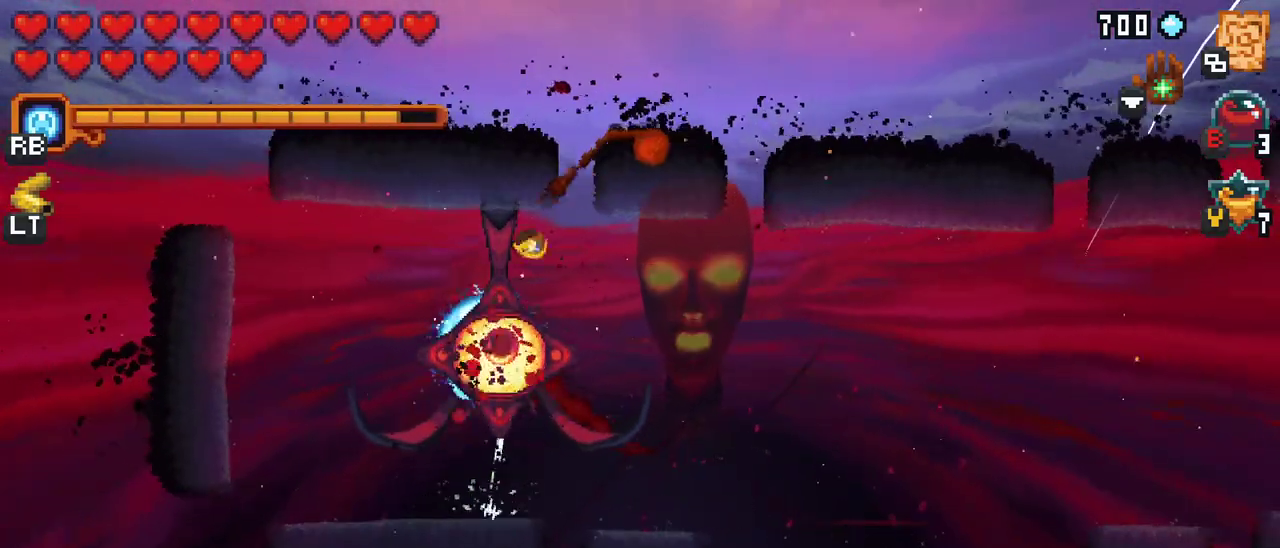
{"buttons": [], "left_stick": "up-left", "events": [[67, "left_stick", "down"], [200, "A", "down"], [383, "A", "up"], [500, "left_stick", "up-left"]]}
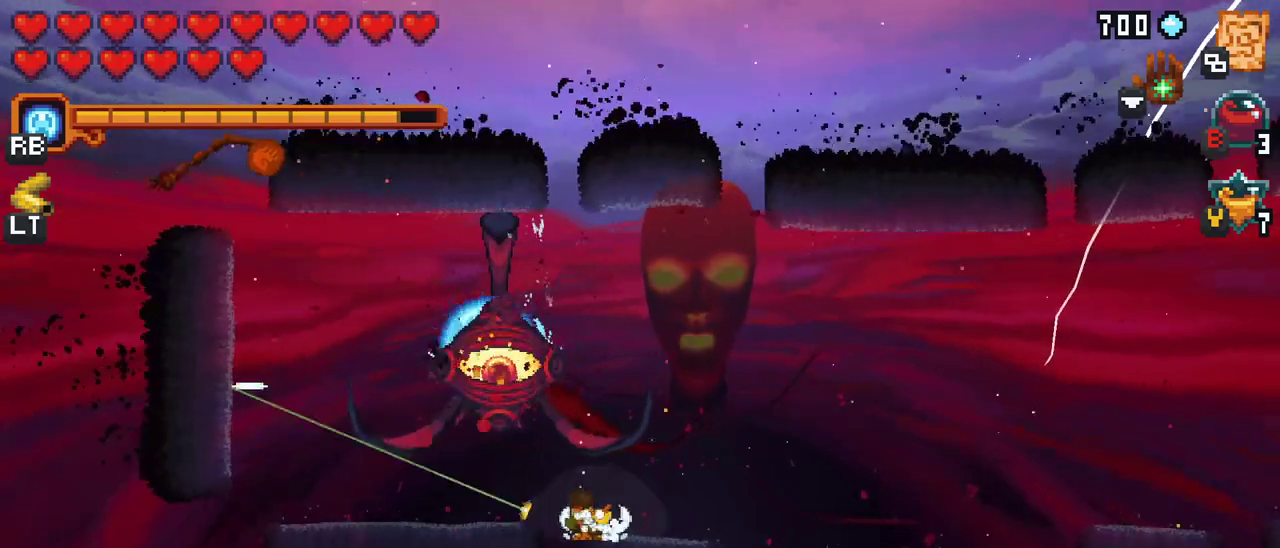
{"buttons": [], "left_stick": "down", "events": [[150, "A", "down"], [333, "A", "up"], [467, "left_stick", "down"]]}
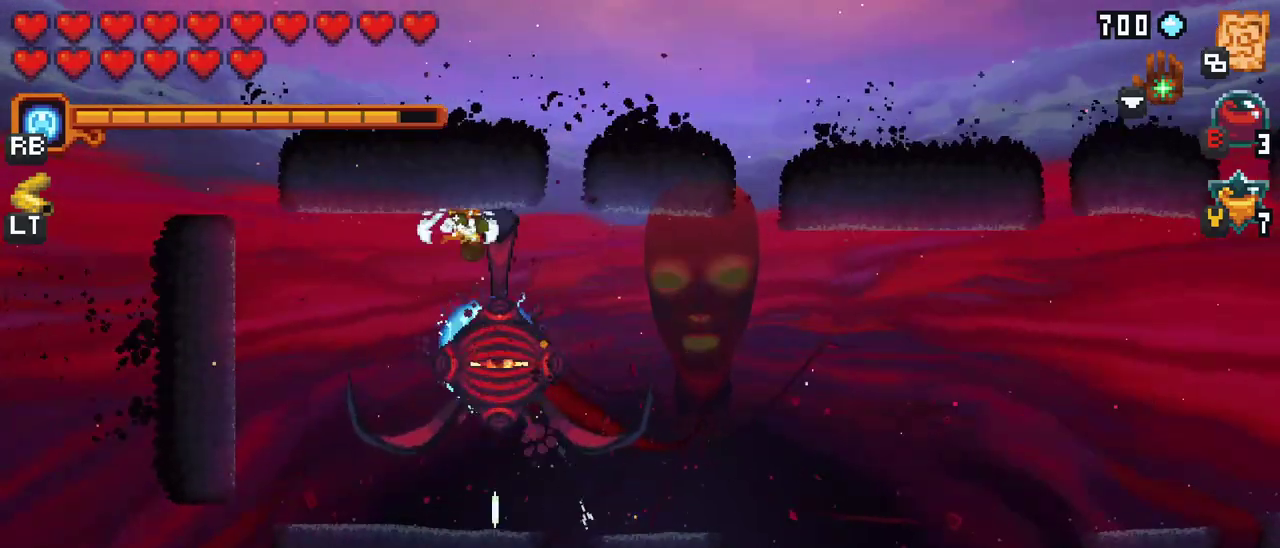
{"buttons": [], "left_stick": "up", "events": [[83, "A", "down"], [333, "A", "up"], [433, "left_stick", "up"]]}
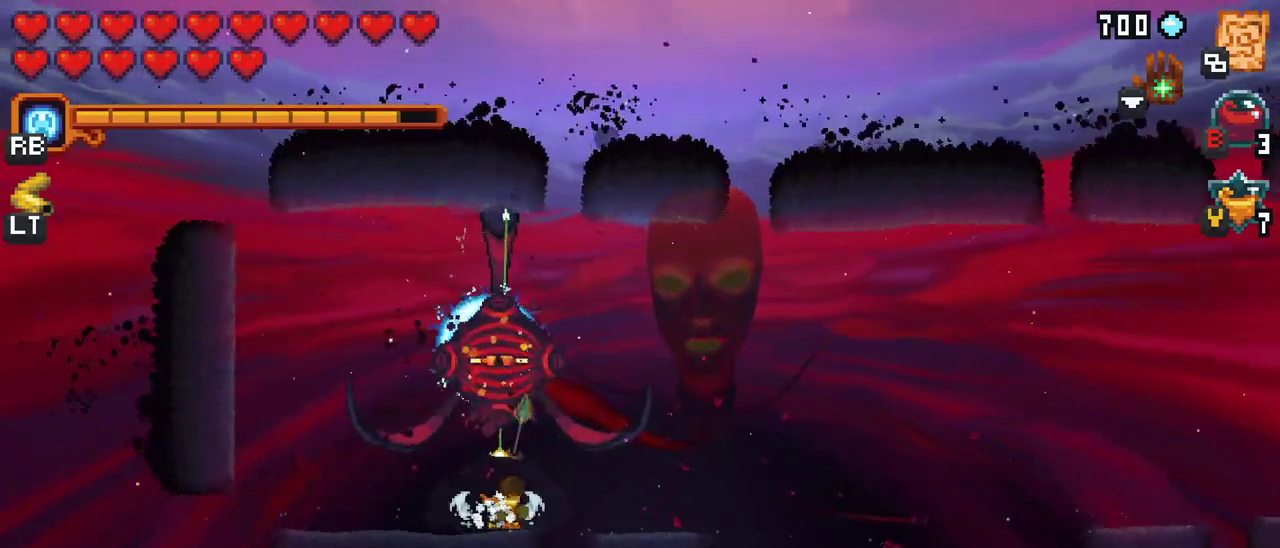
{"buttons": [], "left_stick": "left", "events": [[50, "A", "down"], [317, "A", "up"], [350, "left_stick", "left"]]}
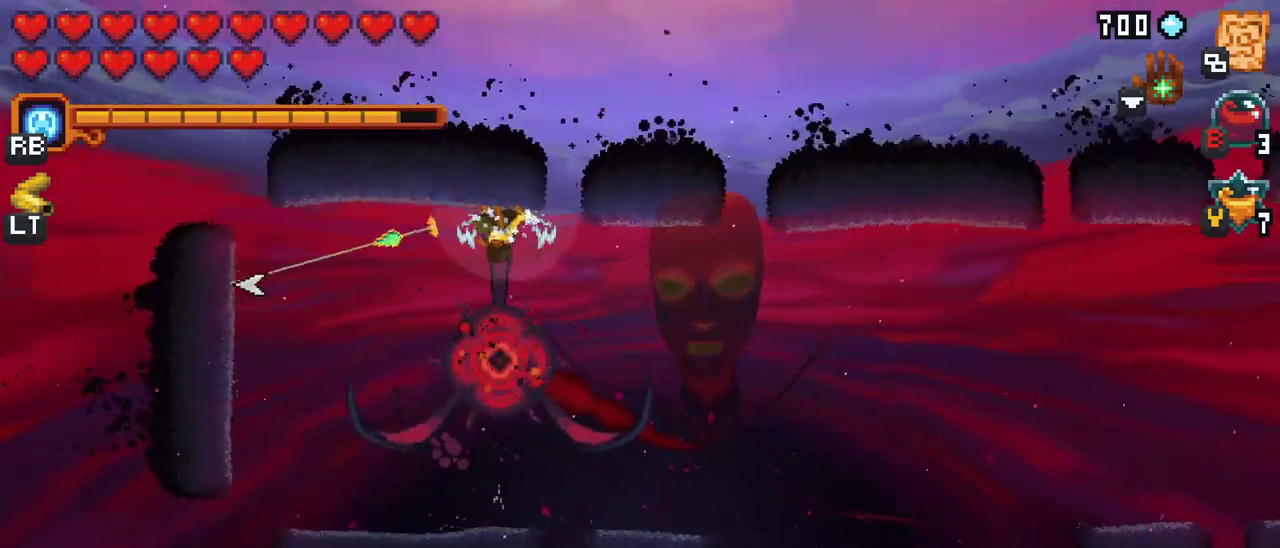
{"buttons": [], "left_stick": "center", "events": [[100, "A", "down"], [267, "A", "up"], [450, "left_stick", "center"]]}
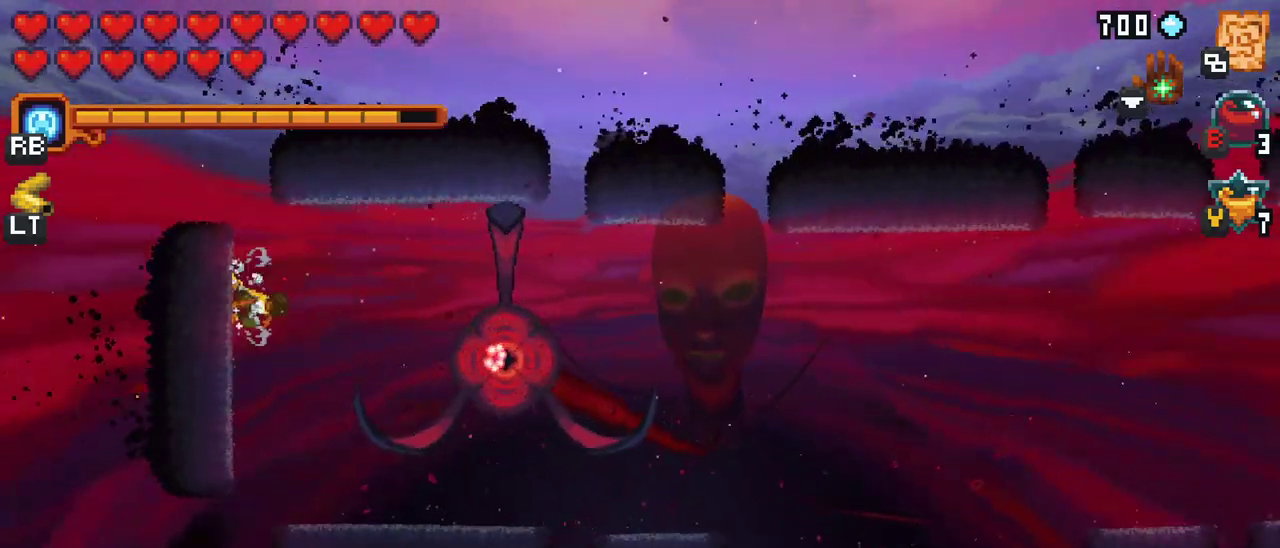
{"buttons": ["X"], "left_stick": "right", "events": [[267, "left_stick", "right"], [333, "X", "down"]]}
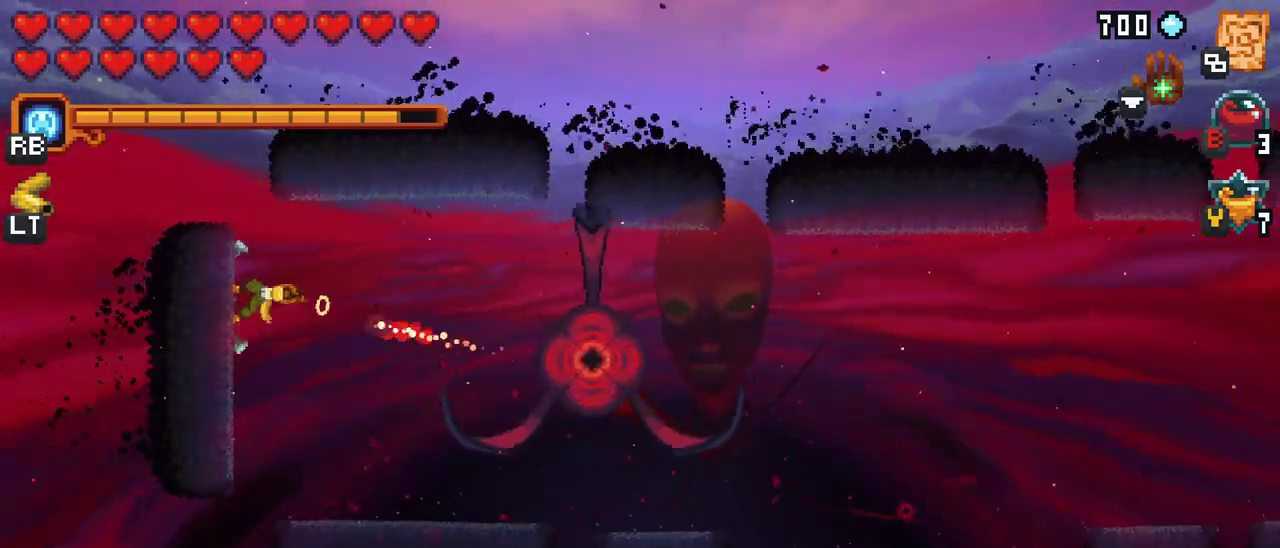
{"buttons": [], "left_stick": "up-right", "events": [[117, "X", "up"], [150, "left_stick", "up-right"], [267, "A", "down"], [367, "A", "up"]]}
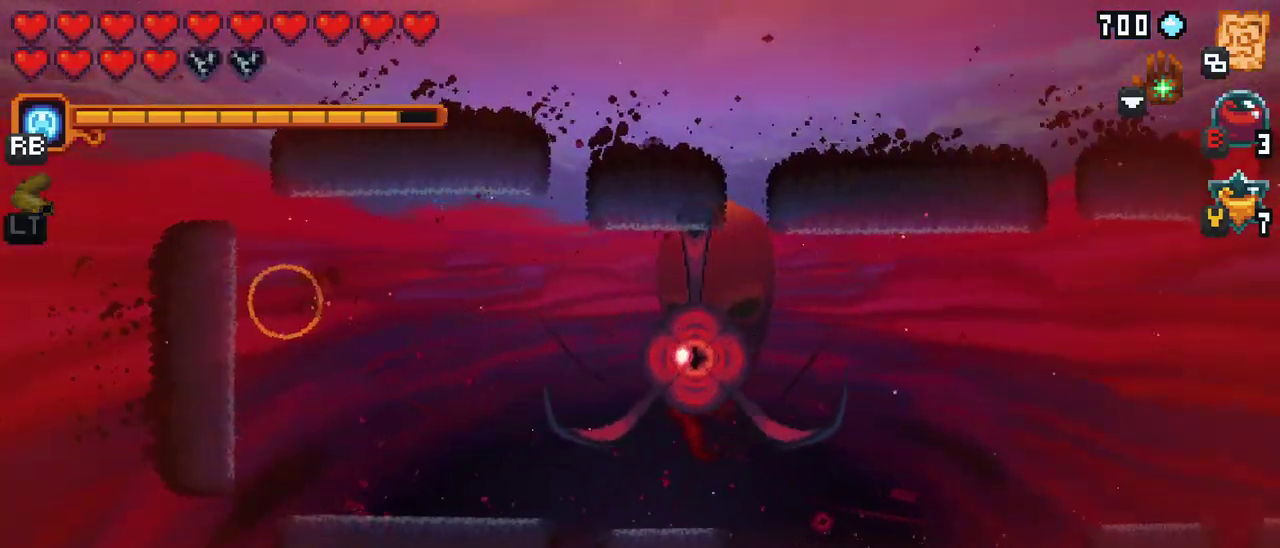
{"buttons": [], "left_stick": "down-right", "events": [[83, "left_stick", "center"], [483, "left_stick", "down-right"]]}